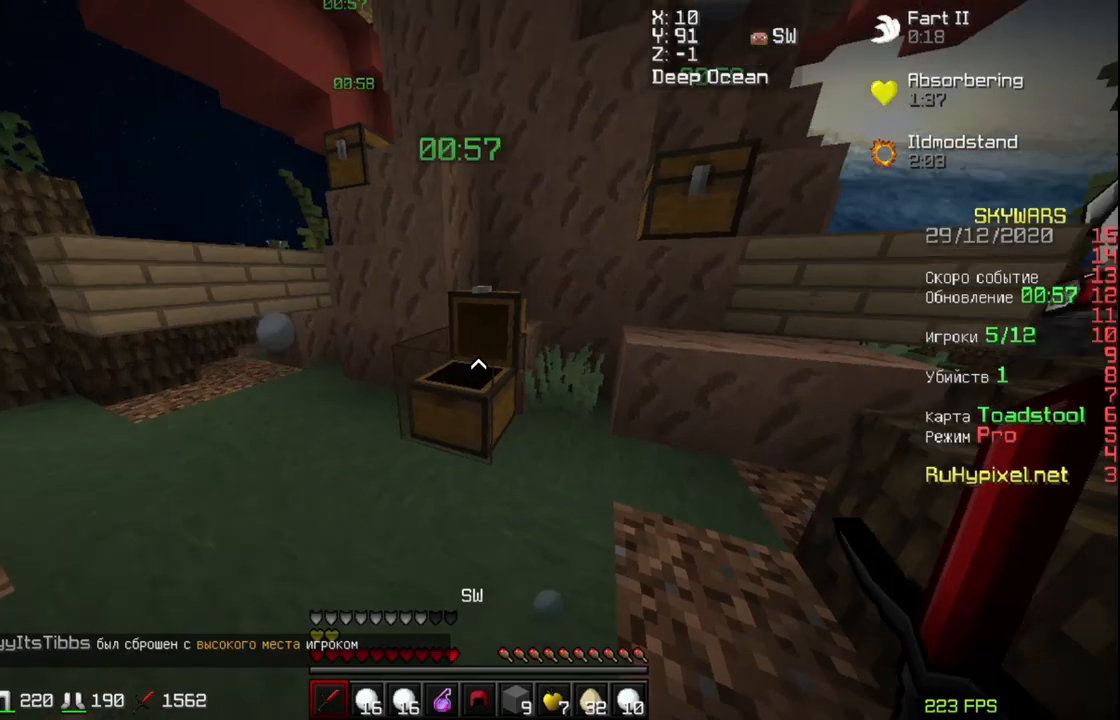
Gameplay with keyboard and mouse; each line is a JSON object with the keys and mouse buttons held at the frame after it. "events" lists presses ("down") and releases ("up") of "a", "d", "s", "space", "w", "mouse_left" and "mouse_right" between this image and that frame as [ms after this image, input, new state], when the widget could be followed in between. "mouse_left", "mouse_right" = the "left", "right" buttons of the "mouse" list. No other keys are recorded. Fast repeated clicks can show as one long hold. Mouse movement is not recorded.
{"keys": ["w"], "mouse": [], "events": [[33, "a", "down"], [33, "w", "down"], [333, "a", "up"]]}
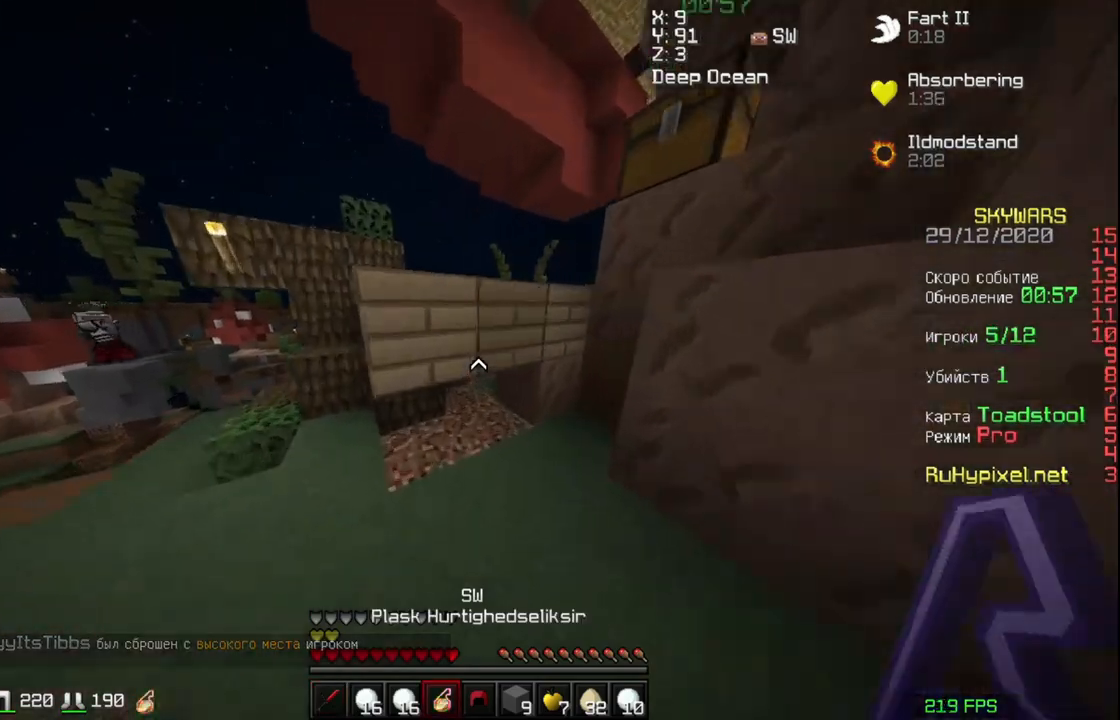
{"keys": ["w"], "mouse": [], "events": [[100, "a", "down"], [200, "mouse_right", "down"], [300, "mouse_right", "up"], [333, "a", "up"]]}
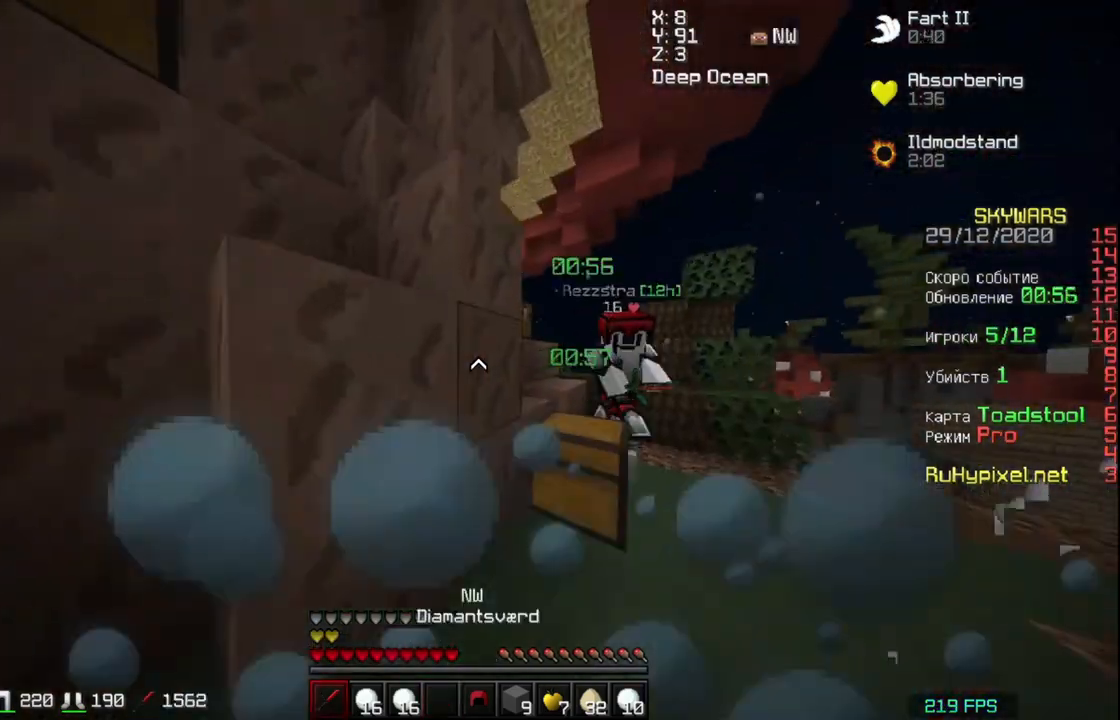
{"keys": ["d"], "mouse": [], "events": [[133, "a", "down"], [133, "w", "up"], [300, "mouse_left", "down"], [300, "mouse_right", "down"], [300, "w", "down"], [333, "mouse_left", "up"], [400, "mouse_right", "up"], [433, "a", "up"], [500, "d", "down"], [500, "w", "up"]]}
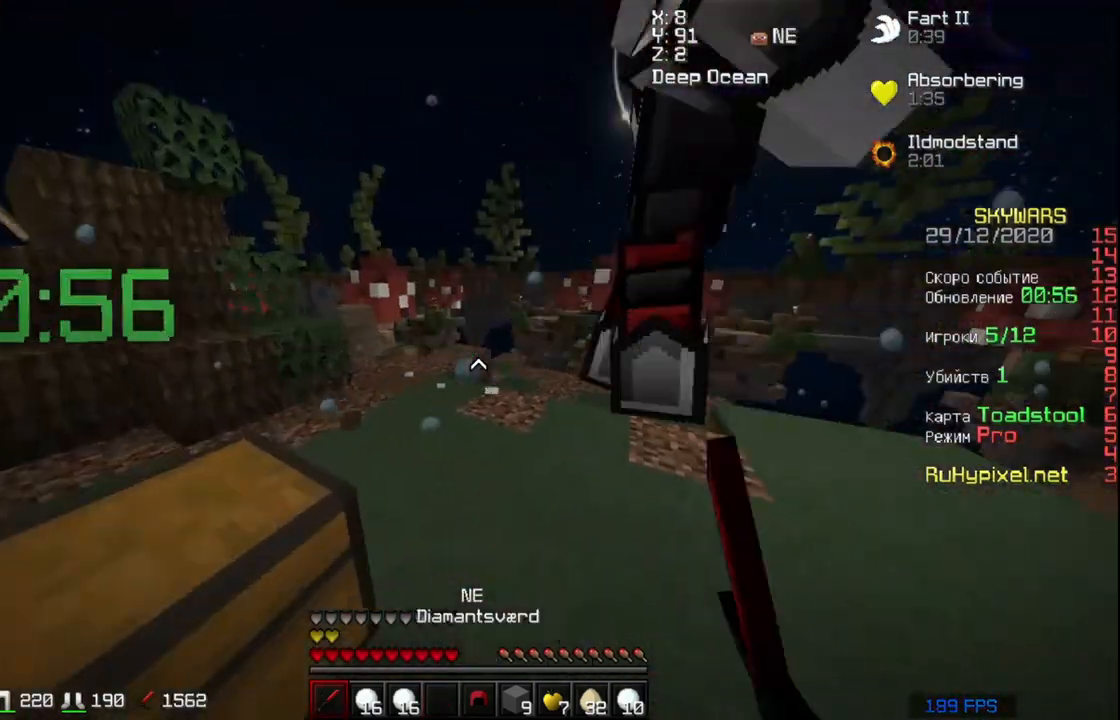
{"keys": ["d"], "mouse": [], "events": [[100, "mouse_left", "down"], [200, "mouse_left", "up"]]}
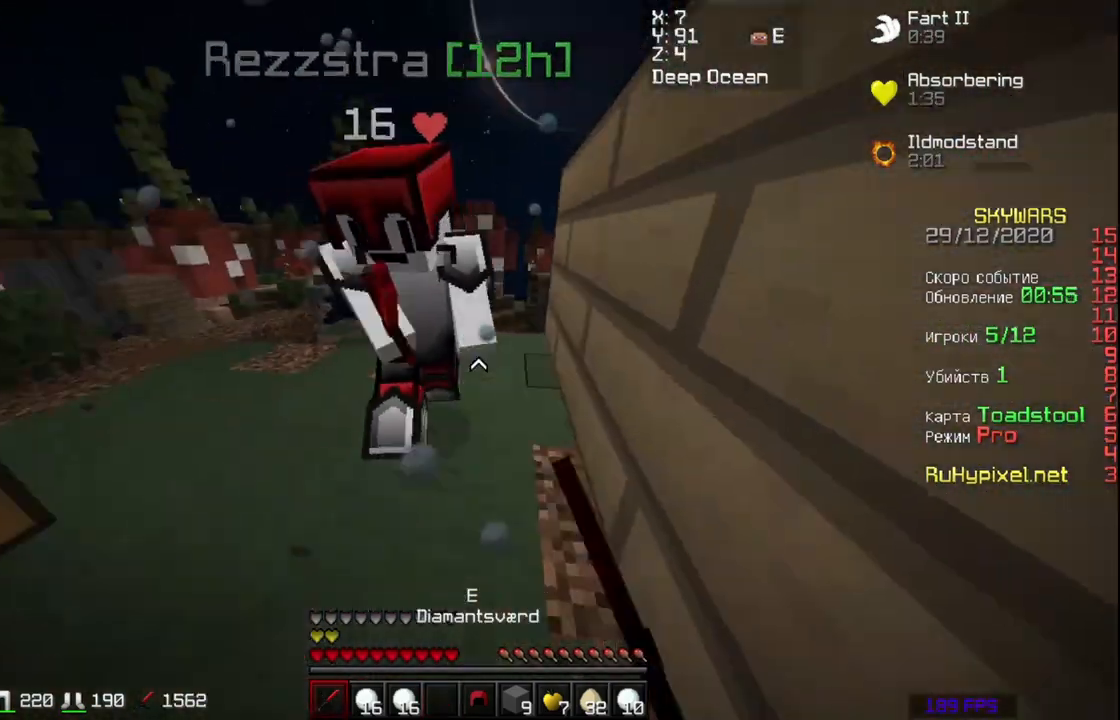
{"keys": ["w"], "mouse": [], "events": [[33, "a", "down"], [33, "mouse_left", "down"], [33, "s", "down"], [100, "d", "up"], [100, "mouse_right", "down"], [133, "d", "down"], [133, "mouse_left", "up"], [133, "mouse_right", "up"], [200, "a", "up"], [200, "mouse_left", "down"], [200, "s", "up"], [233, "d", "up"], [233, "mouse_left", "up"], [300, "a", "down"], [300, "w", "down"], [433, "a", "up"]]}
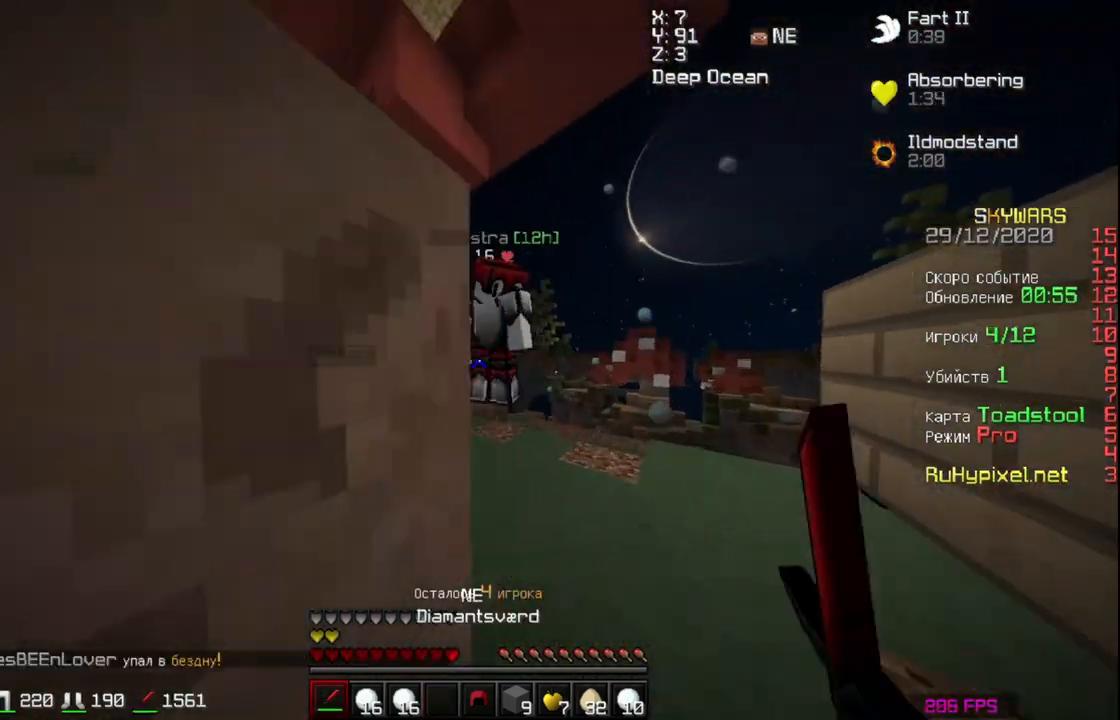
{"keys": ["w"], "mouse": [], "events": [[167, "a", "down"], [233, "a", "up"], [233, "mouse_left", "down"], [267, "mouse_left", "up"], [333, "a", "down"], [333, "w", "up"], [433, "a", "up"], [433, "mouse_left", "down"], [500, "mouse_left", "up"], [500, "w", "down"]]}
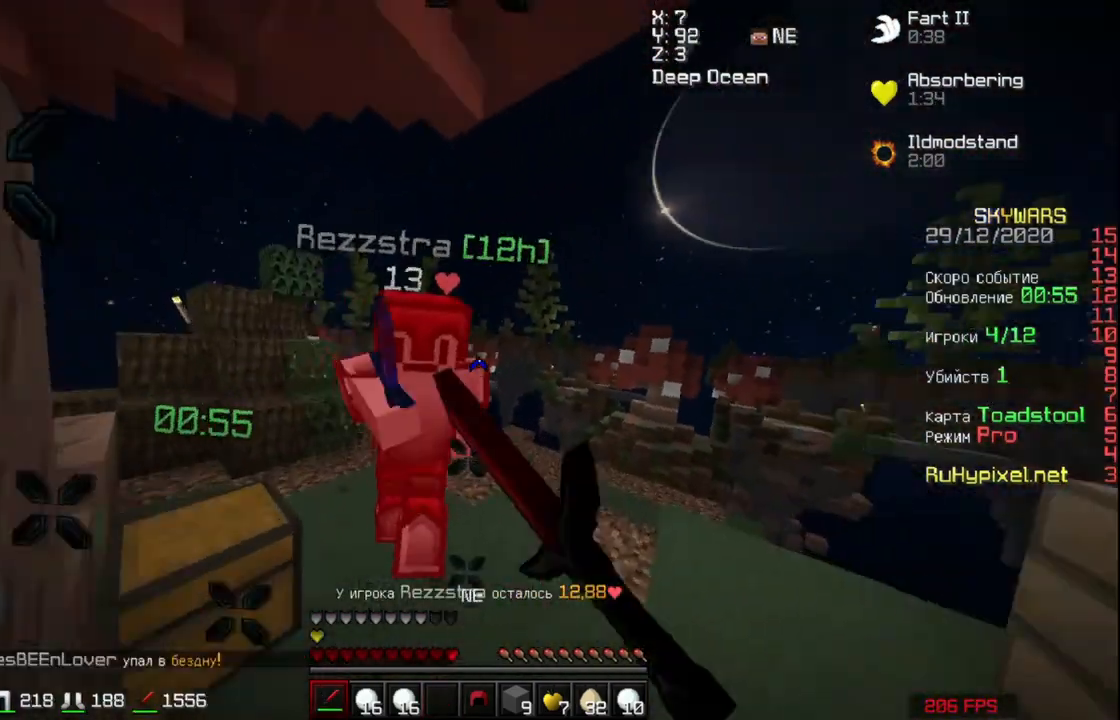
{"keys": ["w"], "mouse": [], "events": [[33, "mouse_left", "down"], [100, "mouse_left", "up"], [200, "mouse_left", "down"], [233, "mouse_left", "up"], [333, "mouse_right", "down"], [400, "mouse_right", "up"]]}
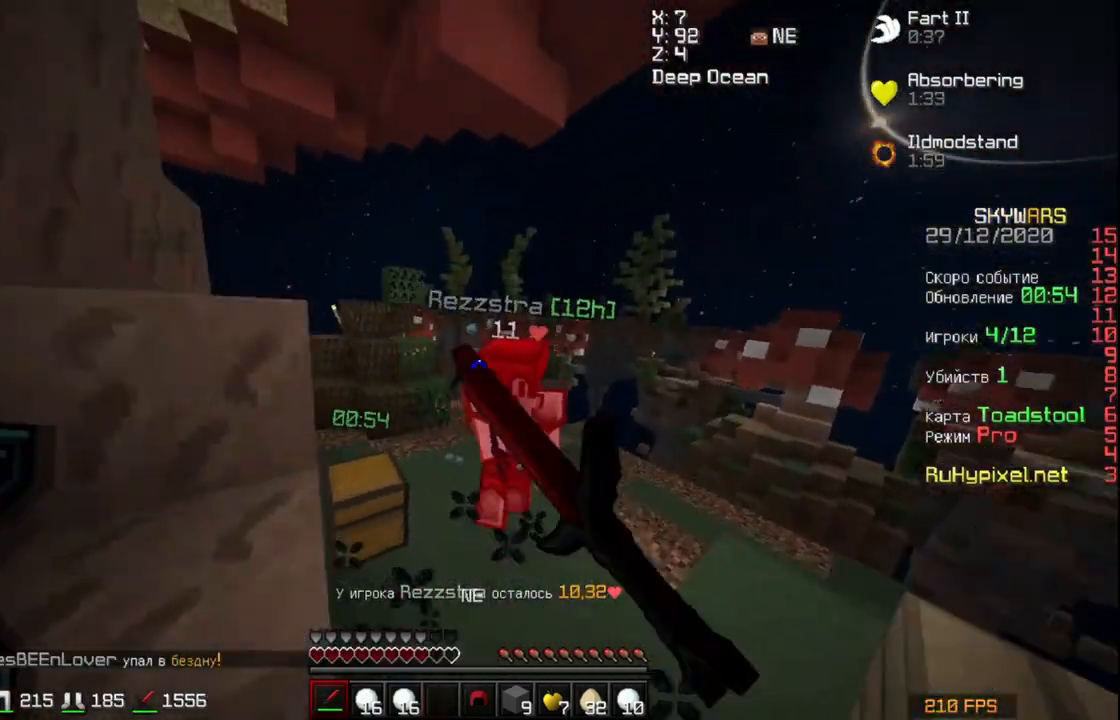
{"keys": ["w"], "mouse": [], "events": [[100, "mouse_left", "down"], [133, "mouse_left", "up"], [200, "mouse_left", "down"], [233, "mouse_left", "up"], [400, "mouse_left", "down"], [433, "mouse_left", "up"]]}
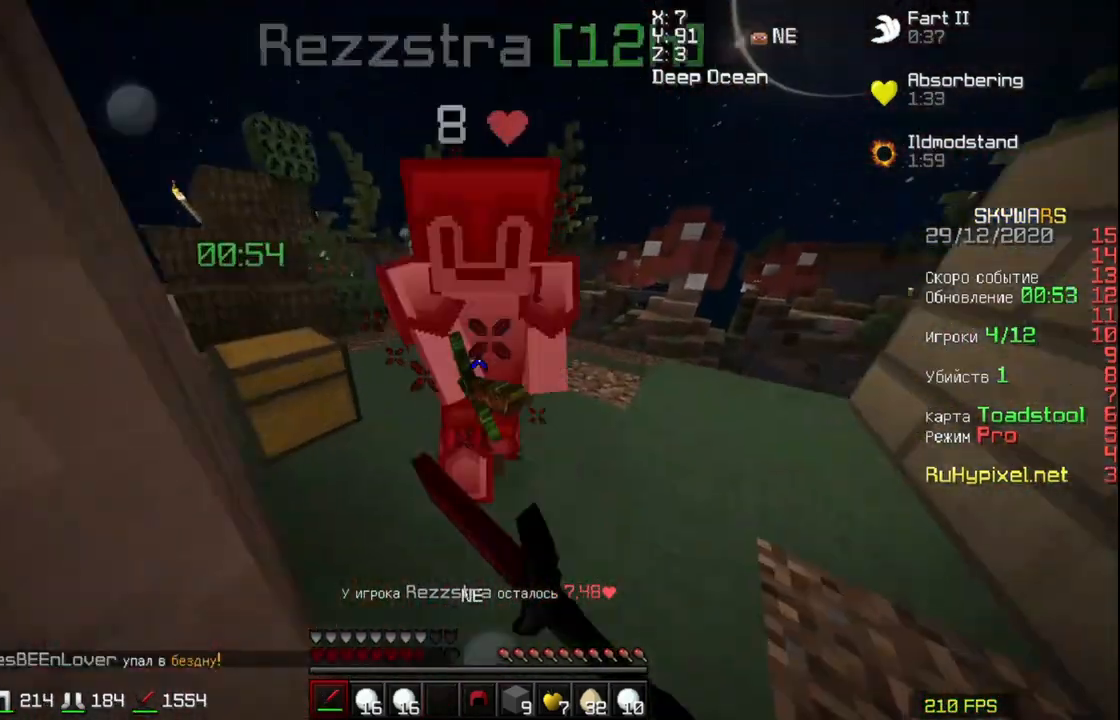
{"keys": ["d"], "mouse": [], "events": [[33, "mouse_left", "down"], [133, "mouse_left", "up"], [200, "mouse_left", "down"], [233, "mouse_left", "up"], [233, "w", "up"], [333, "s", "down"], [400, "s", "up"], [500, "d", "down"]]}
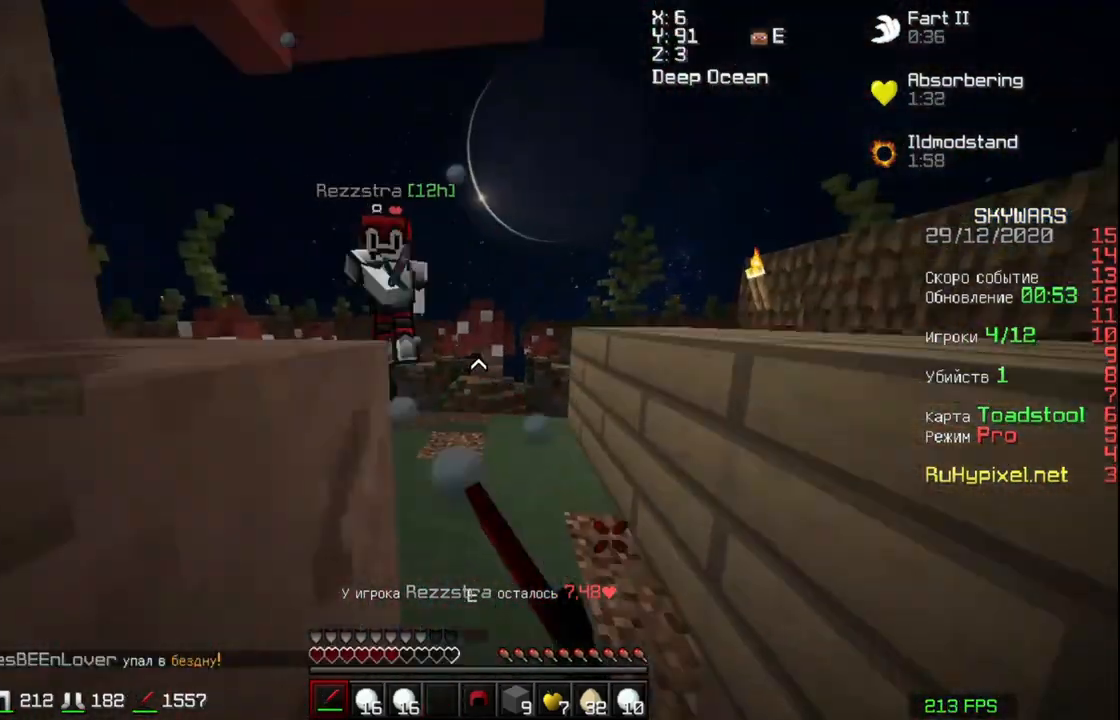
{"keys": ["w"], "mouse": ["left"], "events": [[33, "mouse_left", "down"], [33, "w", "down"], [100, "d", "up"], [100, "mouse_left", "up"], [133, "mouse_left", "down"], [200, "mouse_left", "up"], [300, "d", "down"], [300, "mouse_left", "down"], [333, "mouse_left", "up"], [400, "d", "up"], [467, "mouse_left", "down"]]}
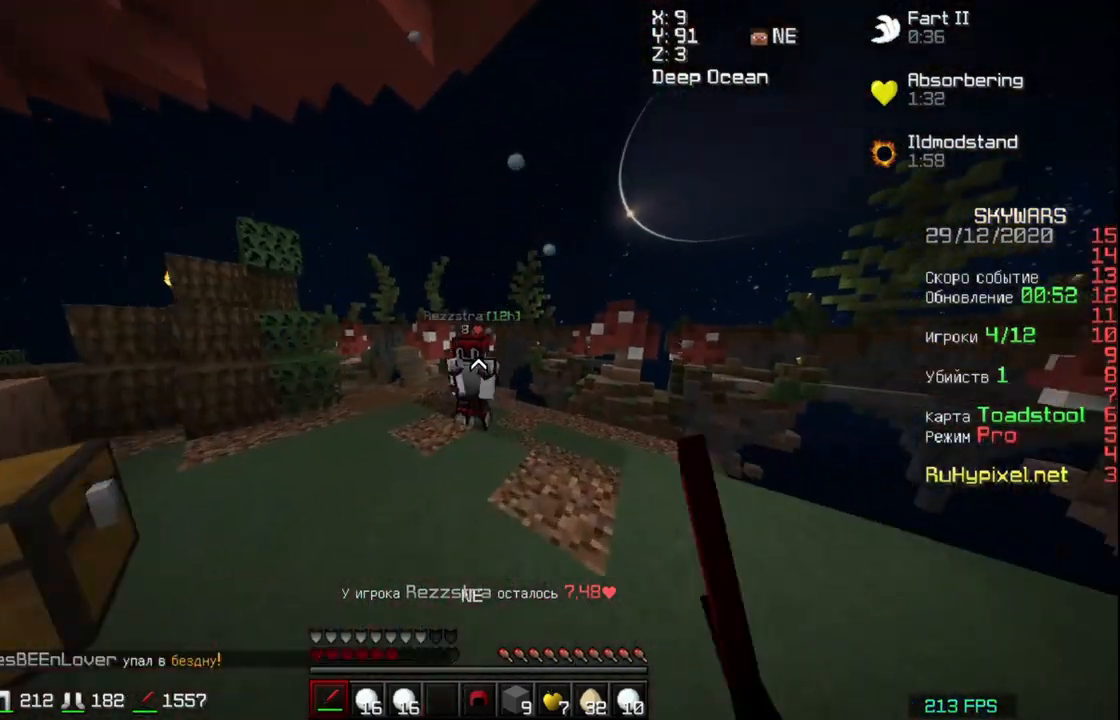
{"keys": ["d"], "mouse": [], "events": [[33, "mouse_left", "up"], [100, "a", "down"], [133, "mouse_left", "down"], [200, "mouse_left", "up"], [300, "mouse_left", "down"], [333, "a", "up"], [333, "d", "down"], [333, "mouse_left", "up"], [333, "w", "up"], [400, "mouse_left", "down"], [433, "a", "down"], [433, "s", "down"], [467, "a", "up"], [467, "mouse_left", "up"], [467, "s", "up"]]}
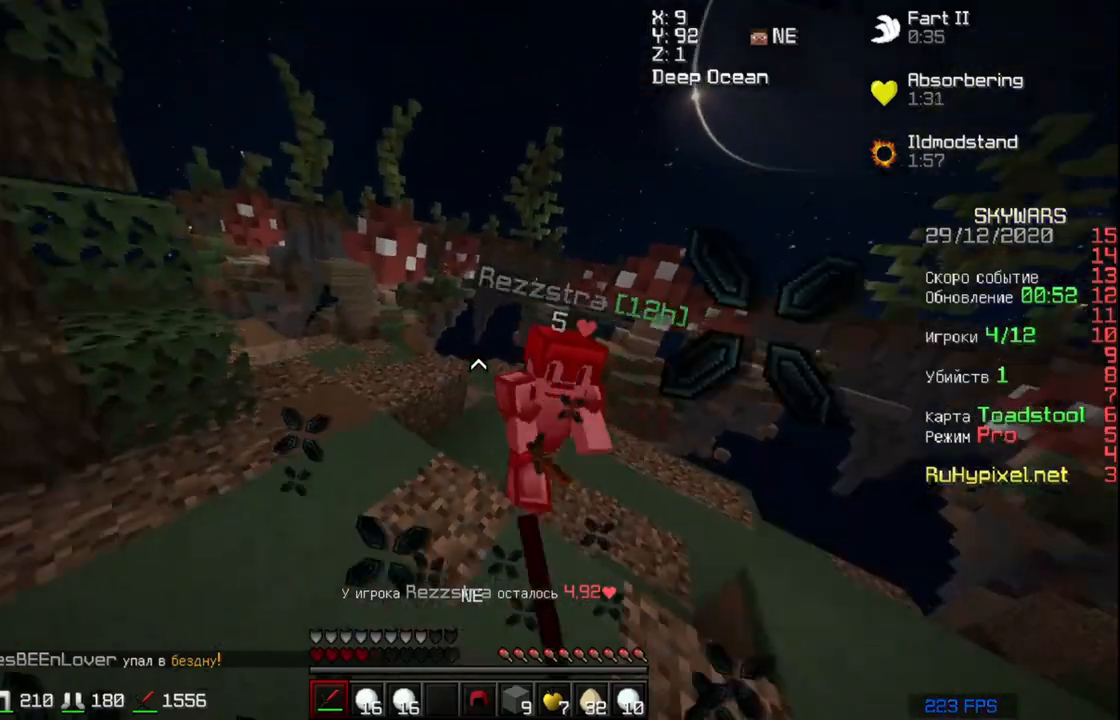
{"keys": ["a", "w"], "mouse": [], "events": [[100, "w", "down"], [133, "d", "up"], [200, "d", "down"], [200, "mouse_left", "down"], [300, "d", "up"], [300, "mouse_left", "up"], [333, "mouse_left", "down"], [400, "mouse_left", "up"], [500, "a", "down"]]}
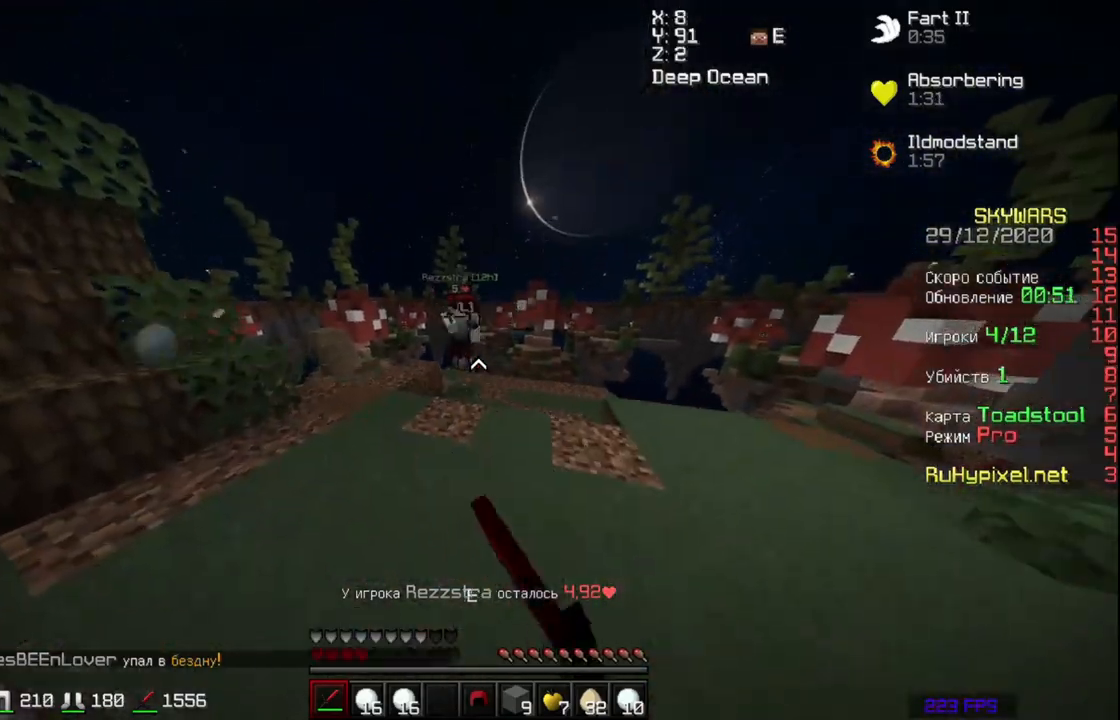
{"keys": ["d", "w"], "mouse": [], "events": [[133, "a", "up"], [300, "a", "down"], [333, "a", "up"], [333, "mouse_left", "down"], [400, "mouse_left", "up"], [433, "d", "down"], [433, "mouse_left", "down"], [500, "mouse_left", "up"]]}
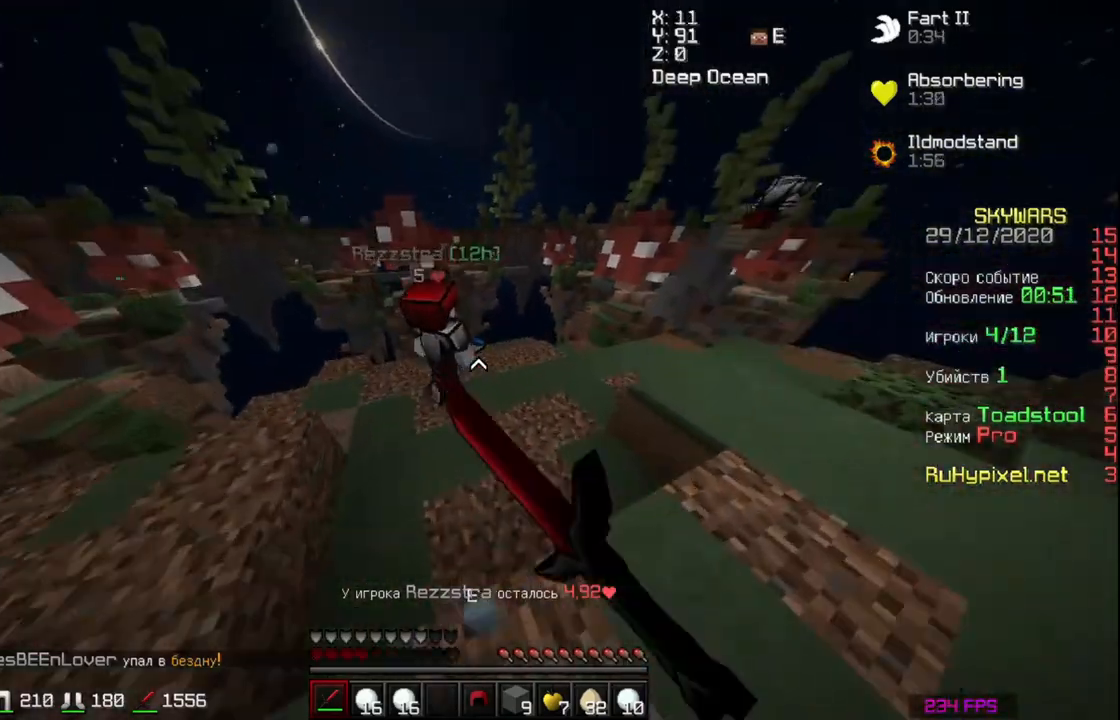
{"keys": ["a", "w"], "mouse": [], "events": [[100, "mouse_left", "down"], [200, "mouse_left", "up"], [233, "mouse_left", "down"], [267, "a", "down"], [267, "d", "up"], [367, "mouse_left", "up"], [400, "mouse_left", "down"], [433, "mouse_left", "up"]]}
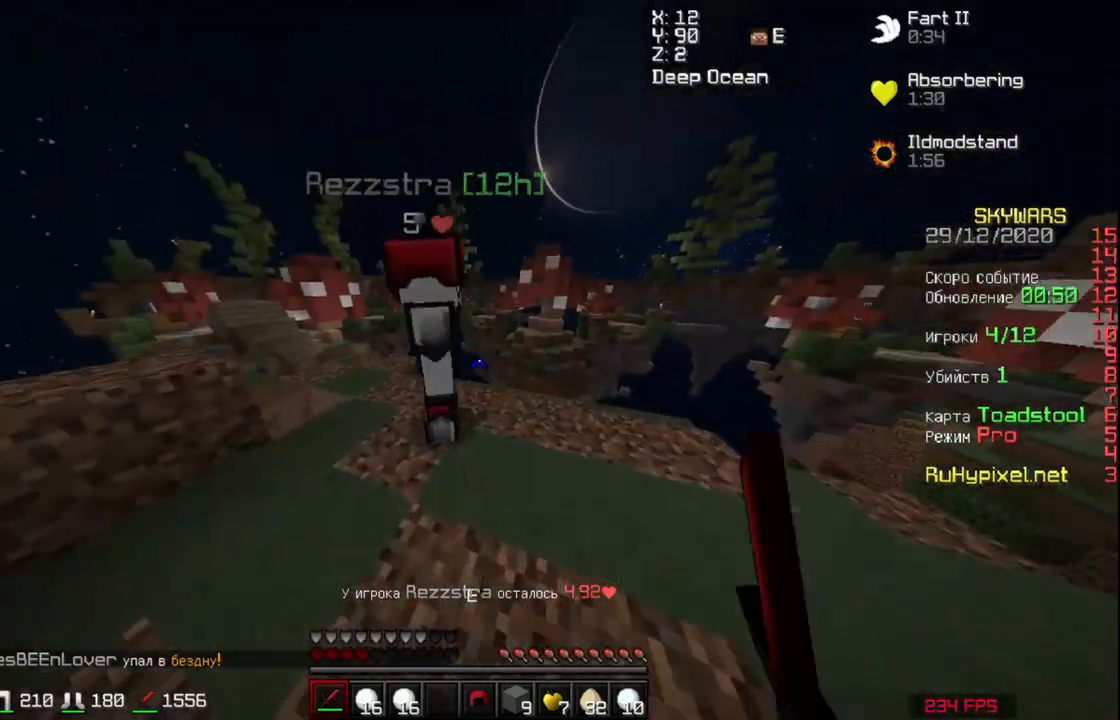
{"keys": ["d", "w"], "mouse": [], "events": [[33, "a", "up"], [100, "w", "up"], [133, "a", "down"], [200, "mouse_left", "down"], [200, "s", "down"], [233, "mouse_left", "up"], [300, "a", "up"], [300, "d", "down"], [300, "mouse_left", "down"], [300, "s", "up"], [333, "mouse_left", "up"], [400, "d", "up"], [400, "w", "down"], [500, "d", "down"]]}
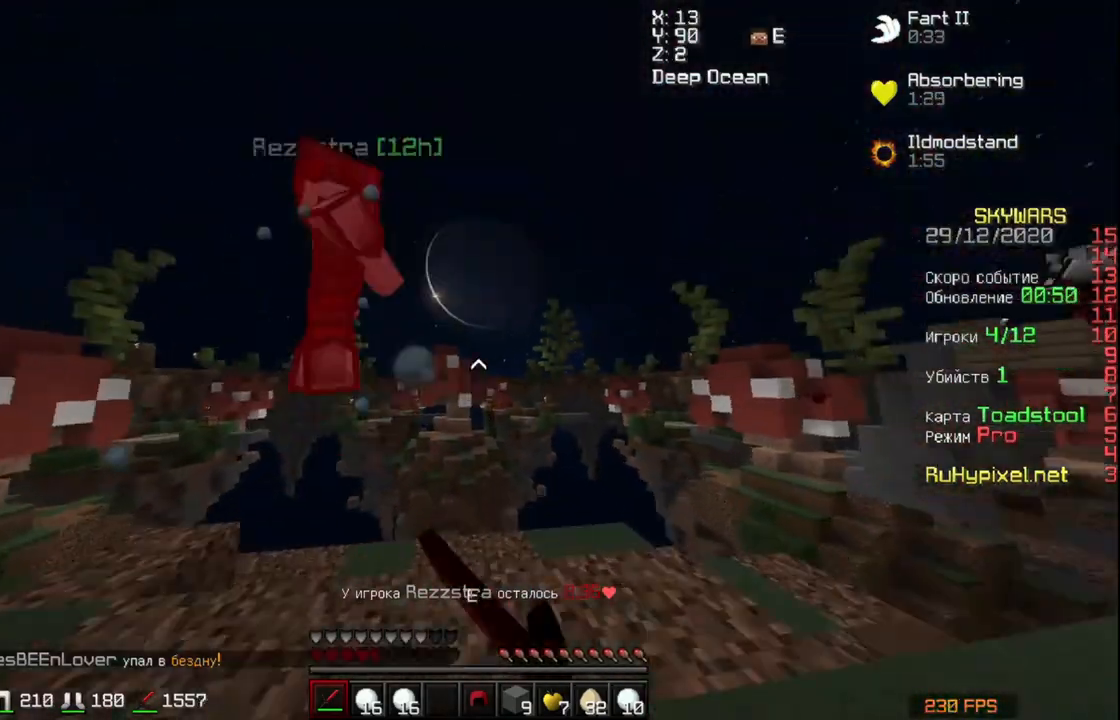
{"keys": [], "mouse": [], "events": [[33, "d", "up"], [83, "a", "down"], [200, "w", "up"], [233, "a", "up"], [233, "d", "down"], [300, "d", "up"], [333, "mouse_left", "down"], [400, "mouse_left", "up"], [400, "w", "down"], [433, "mouse_left", "down"], [500, "mouse_left", "up"], [500, "w", "up"]]}
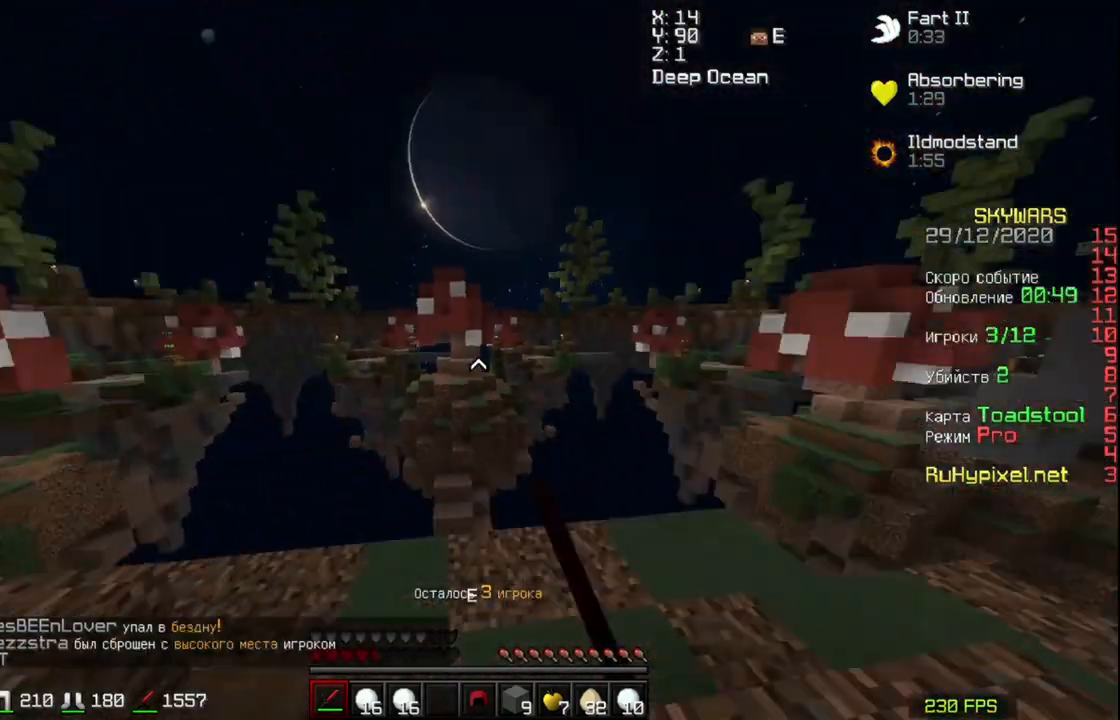
{"keys": ["d", "w"], "mouse": [], "events": [[100, "s", "down"], [133, "d", "down"], [200, "s", "up"], [400, "w", "down"]]}
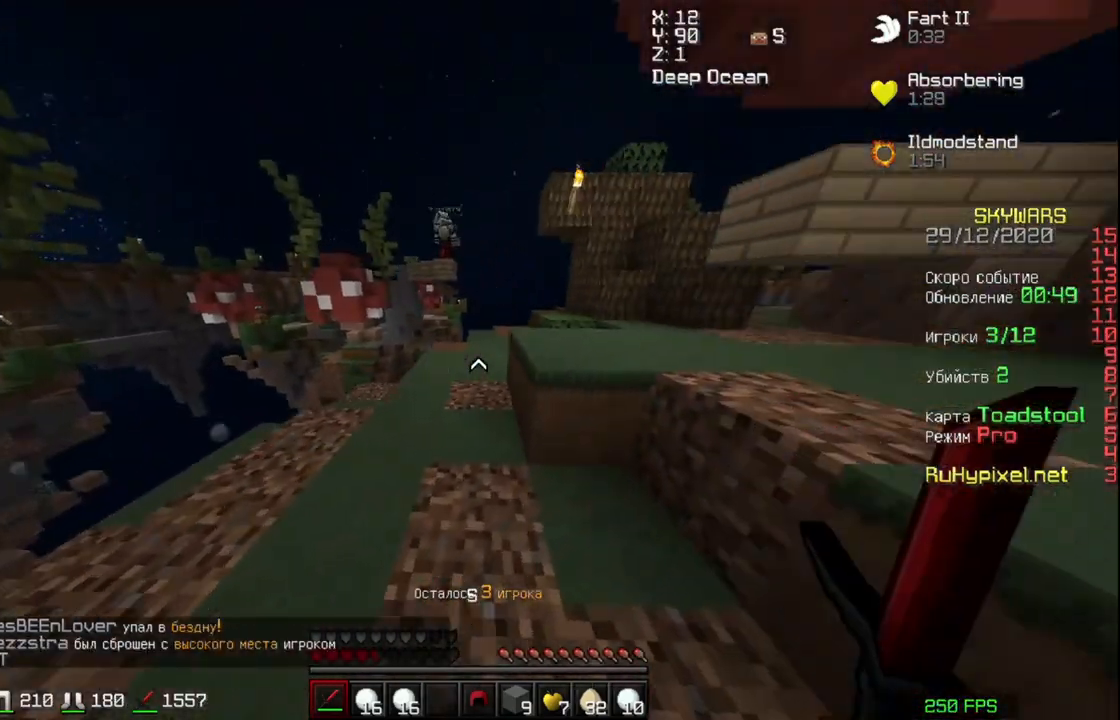
{"keys": [], "mouse": [], "events": [[33, "d", "up"], [133, "space", "down"], [200, "space", "up"], [300, "w", "up"]]}
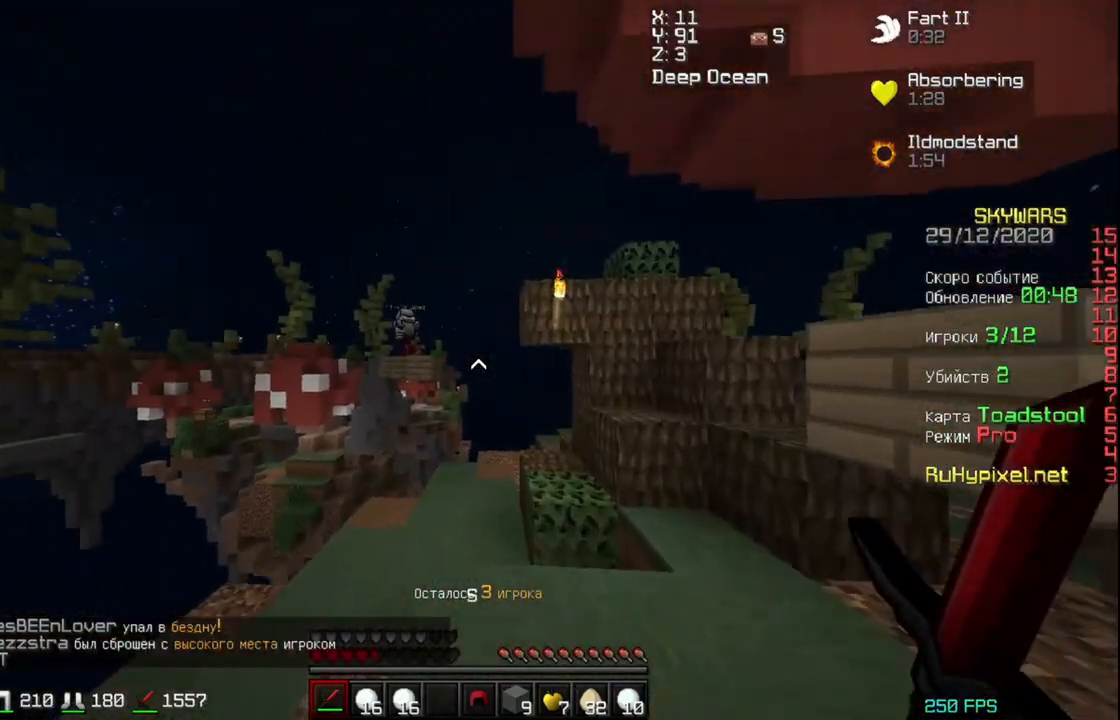
{"keys": [], "mouse": ["right"], "events": [[233, "mouse_right", "down"], [333, "s", "down"], [433, "s", "up"]]}
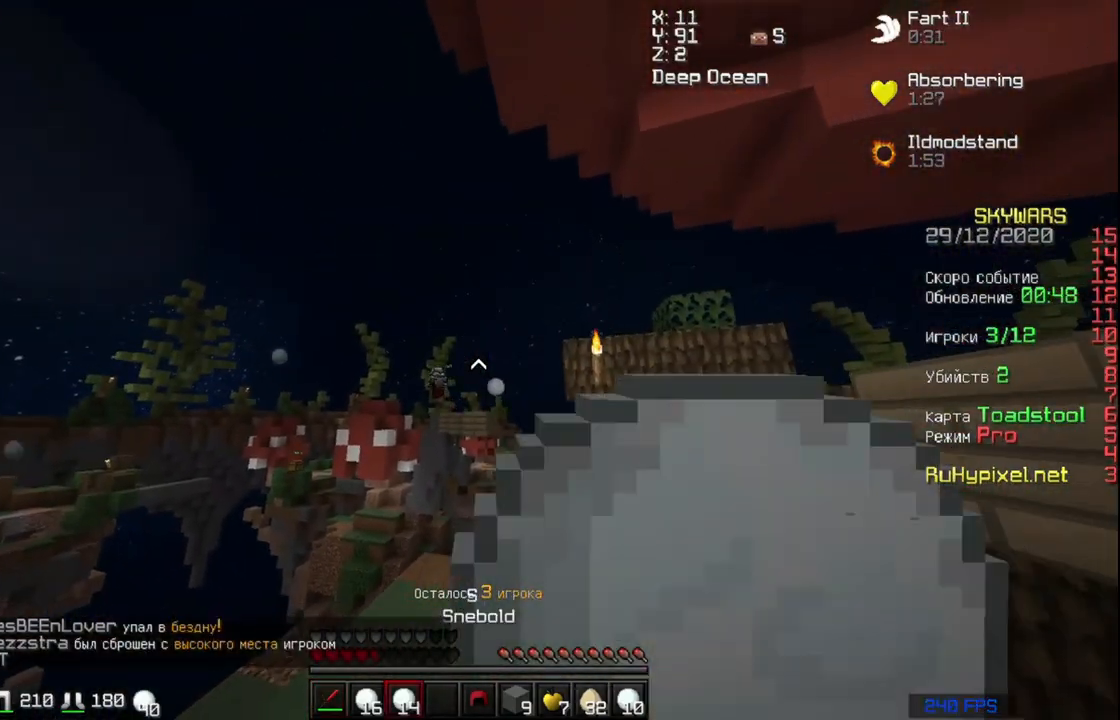
{"keys": ["w"], "mouse": [], "events": [[100, "d", "down"], [183, "w", "down"], [200, "mouse_right", "up"], [233, "d", "up"]]}
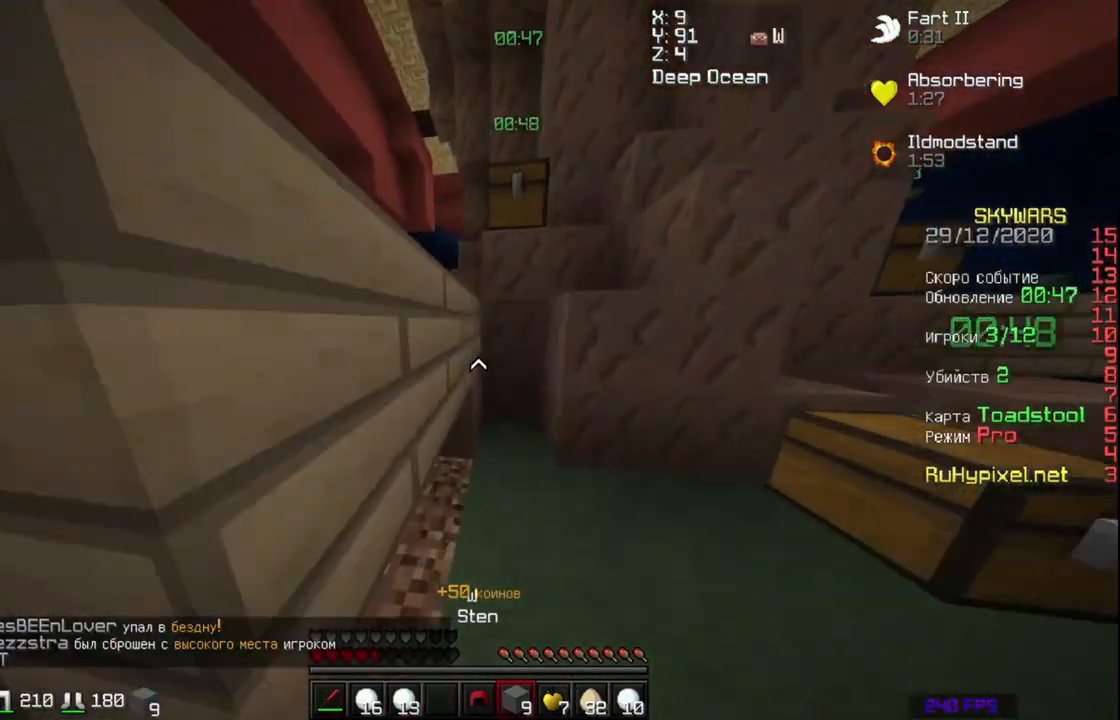
{"keys": ["a"], "mouse": ["right"], "events": [[133, "mouse_right", "down"], [267, "a", "down"], [267, "mouse_left", "down"], [333, "mouse_left", "up"], [333, "w", "up"], [400, "mouse_left", "down"], [433, "mouse_left", "up"]]}
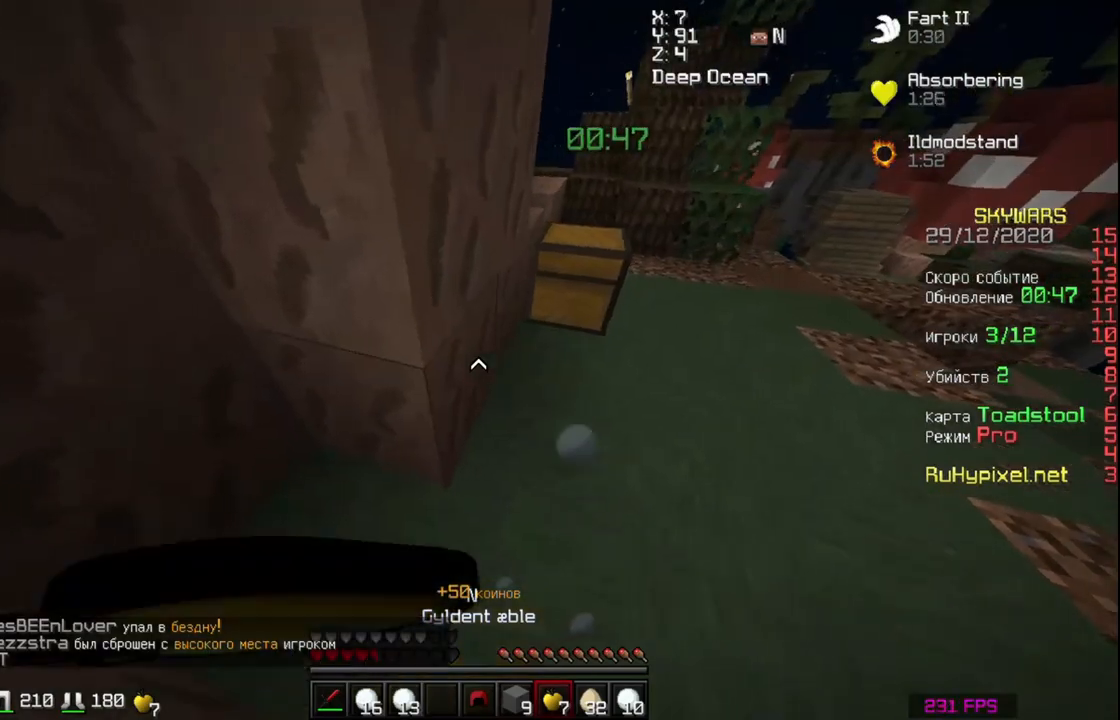
{"keys": ["a"], "mouse": ["right"], "events": []}
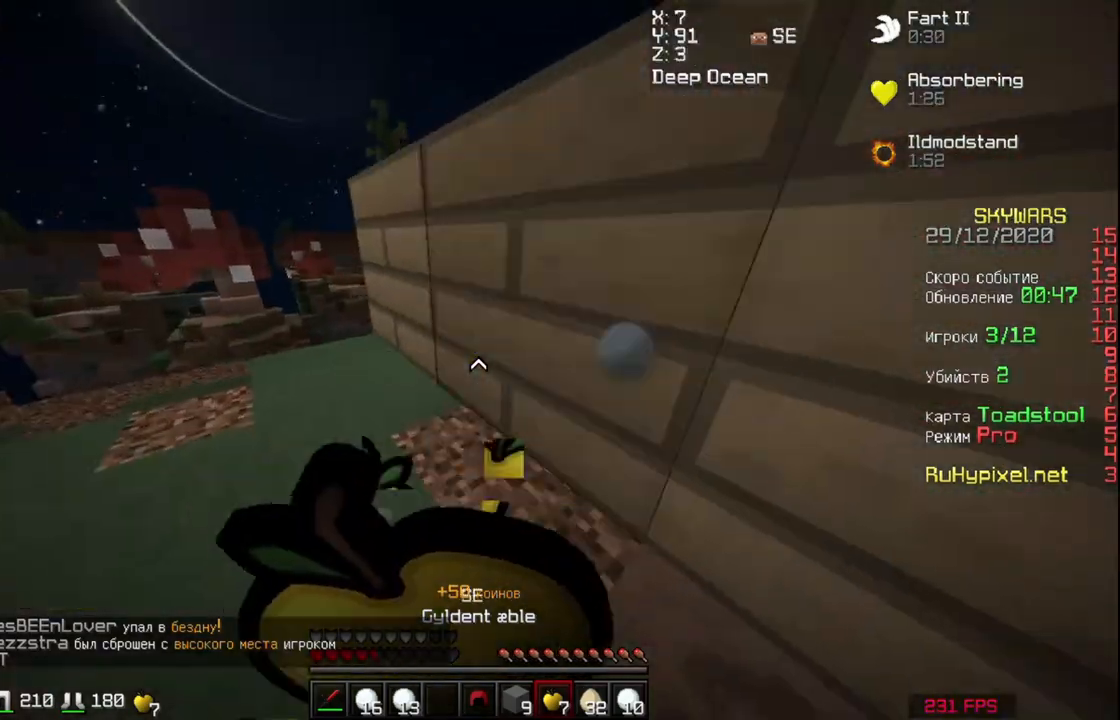
{"keys": ["a", "w"], "mouse": ["right"], "events": [[100, "w", "down"]]}
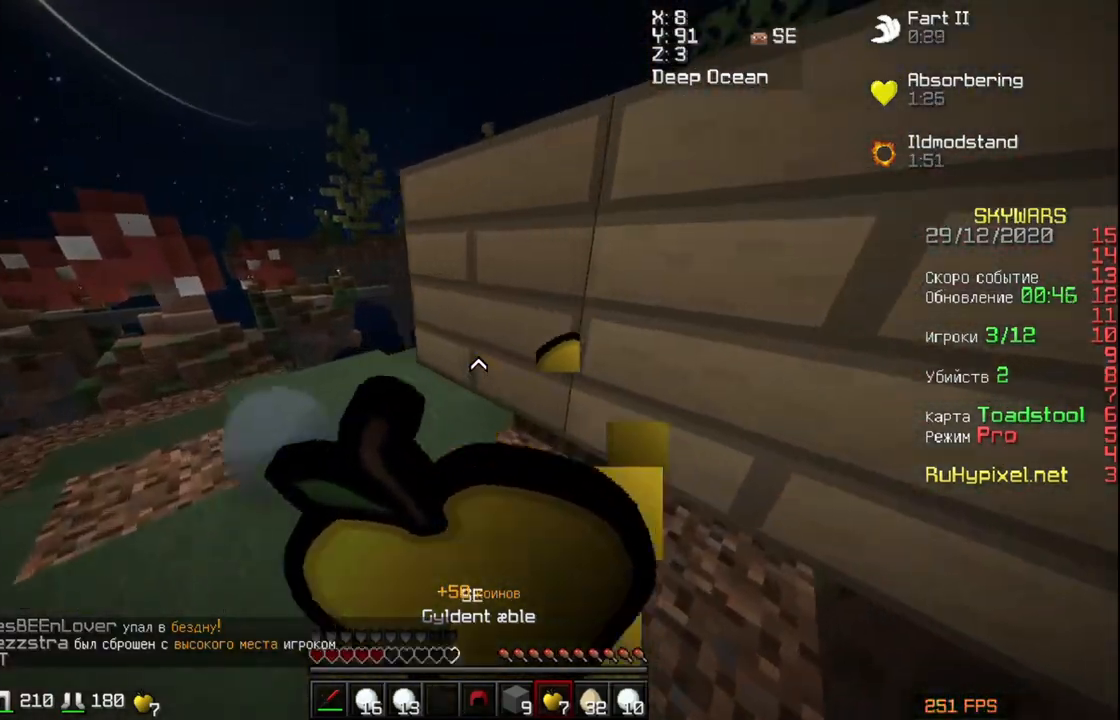
{"keys": ["a", "w"], "mouse": [], "events": [[233, "w", "up"], [500, "mouse_right", "up"], [500, "w", "down"]]}